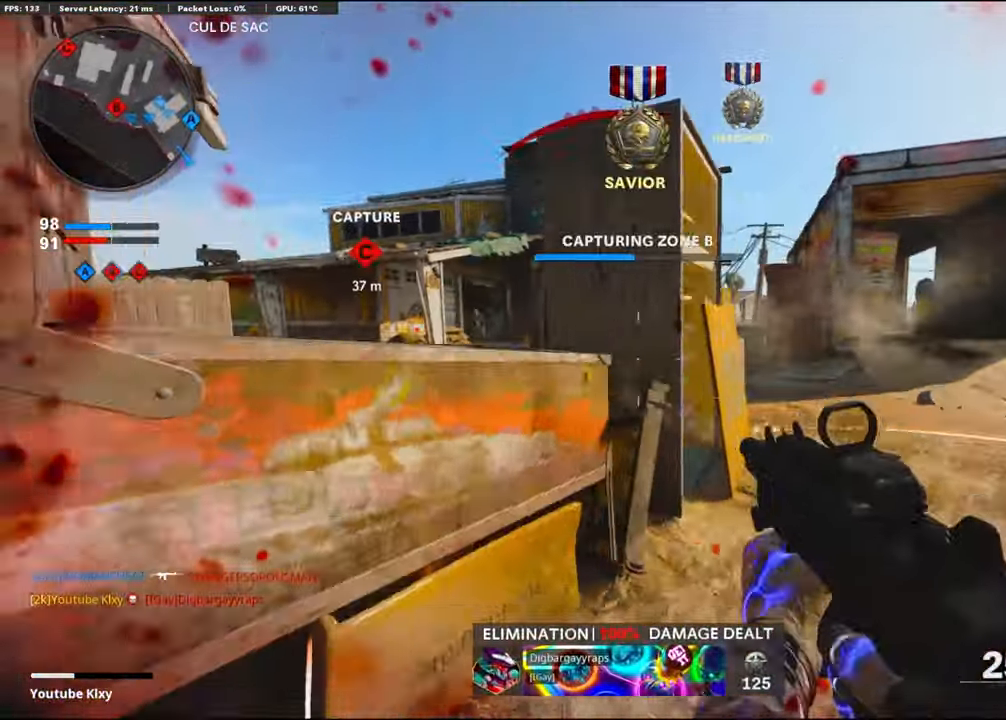
Gameplay with a controller (PlayStation layout); each line is a JSON object with the inputs held at the frame after it. "events" lists button and stick changes between this image and that frame as [ms after this image, input, new state], when the widget could be followed in between. Not read: TOUCHPAD.
{"buttons": [], "left_stick": "left", "right_stick": "center", "events": [[117, "left_stick", "up-left"], [200, "R3", "up"], [316, "SQUARE", "down"], [333, "left_stick", "center"], [383, "SQUARE", "up"], [433, "left_stick", "left"]]}
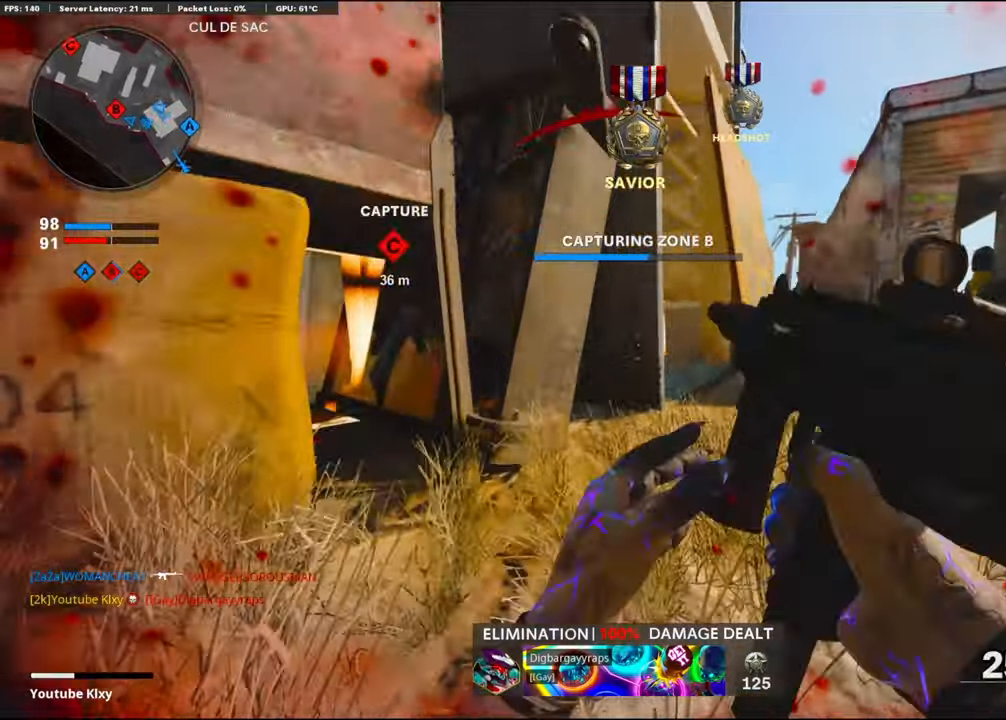
{"buttons": [], "left_stick": "down", "right_stick": "center", "events": [[116, "left_stick", "center"], [483, "left_stick", "down"]]}
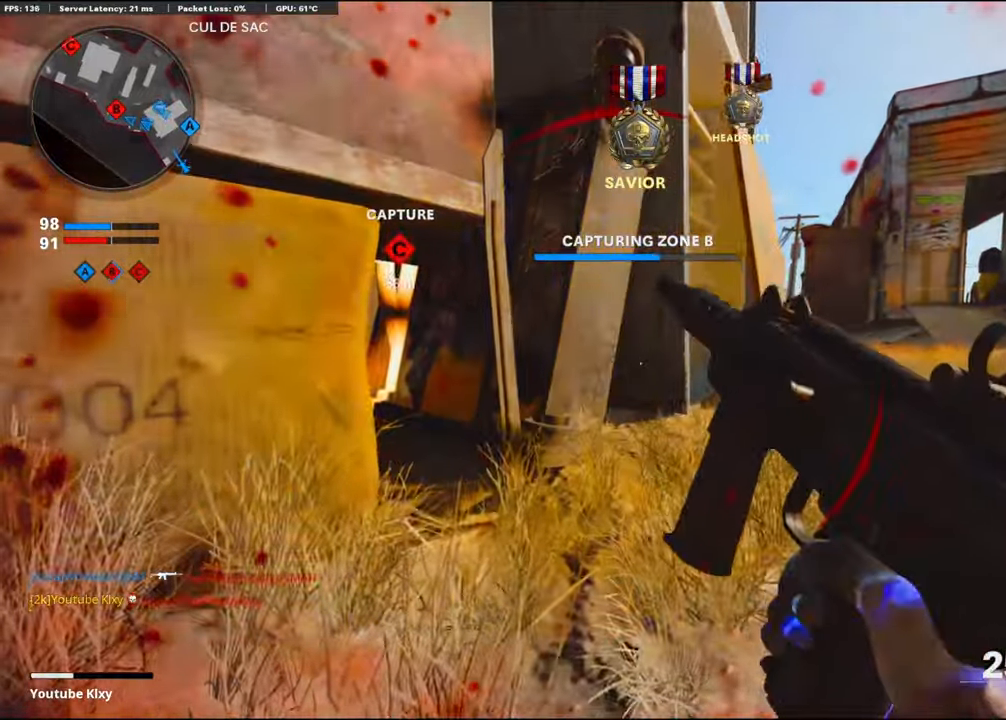
{"buttons": ["L2"], "left_stick": "down-left", "right_stick": "center", "events": [[16, "left_stick", "down-left"], [100, "CROSS", "down"], [266, "CROSS", "up"], [350, "L2", "down"]]}
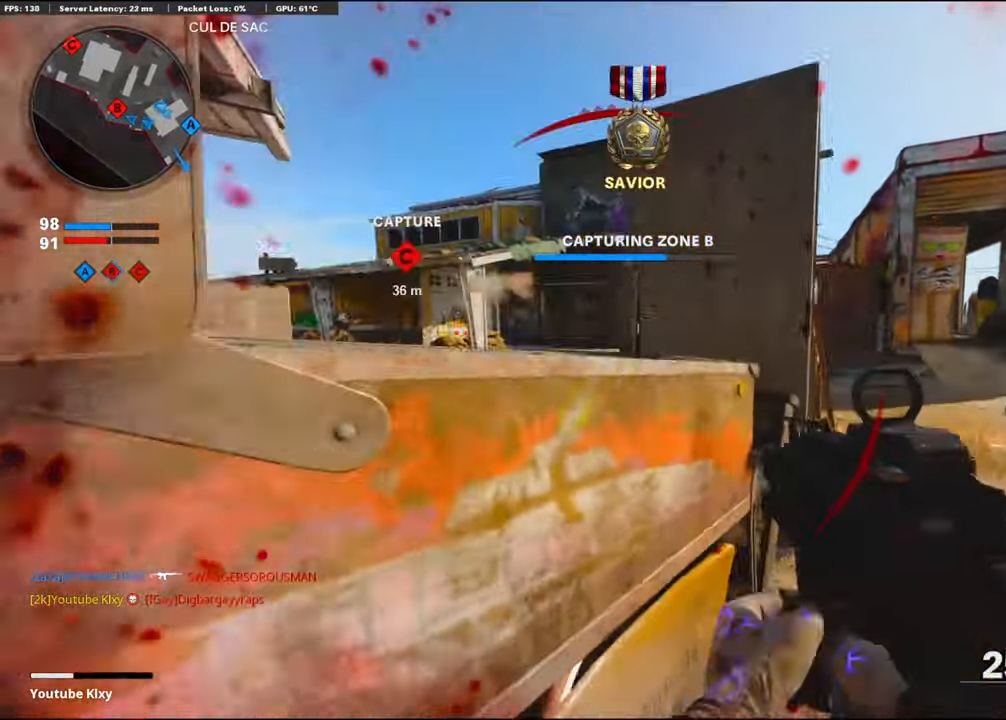
{"buttons": [], "left_stick": "up-right", "right_stick": "center", "events": [[16, "L2", "up"], [333, "left_stick", "up-right"]]}
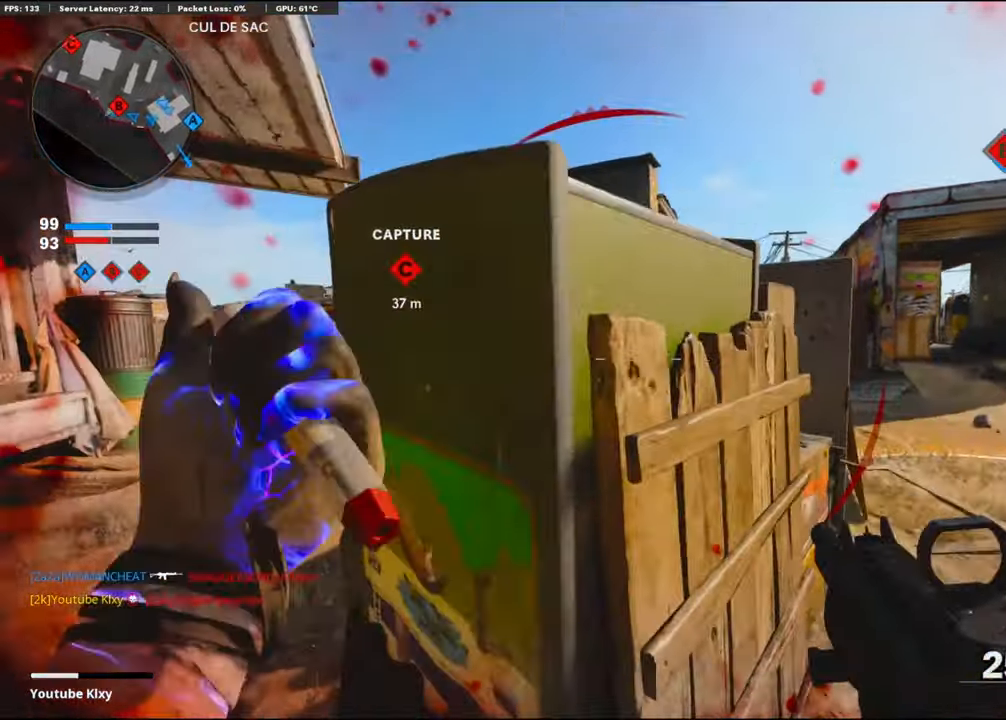
{"buttons": [], "left_stick": "up-right", "right_stick": "center", "events": [[33, "right_stick", "right"], [133, "right_stick", "center"], [216, "left_stick", "up"], [350, "left_stick", "up-right"]]}
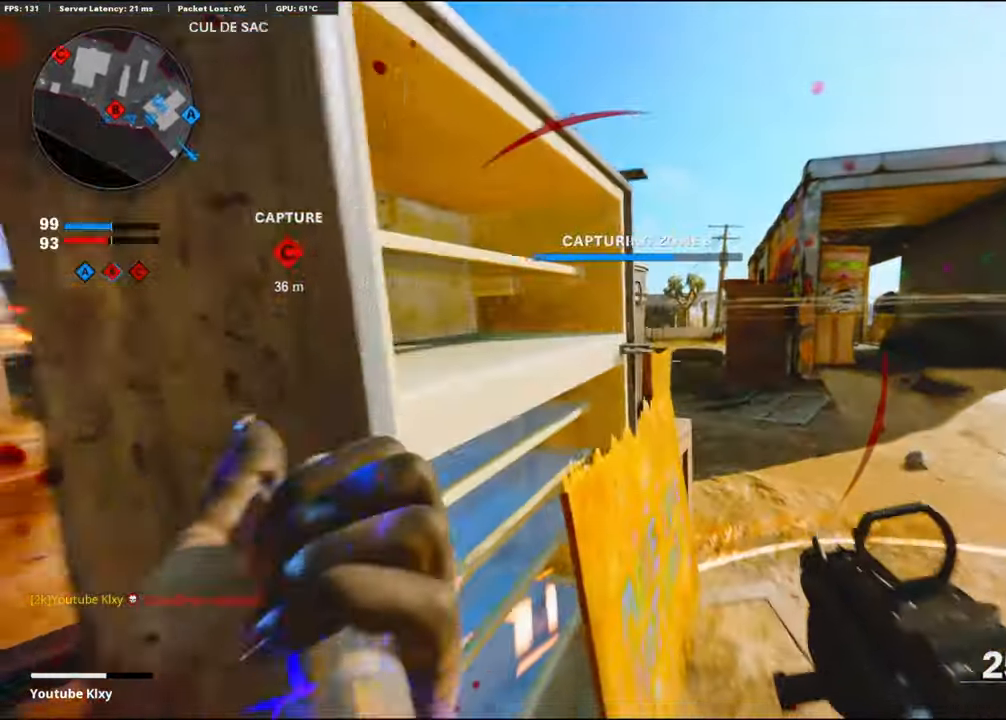
{"buttons": ["L1", "R1"], "left_stick": "center", "right_stick": "up", "events": [[16, "L1", "down"], [150, "left_stick", "up"], [283, "R1", "down"], [366, "left_stick", "left"], [466, "right_stick", "up"], [483, "left_stick", "center"]]}
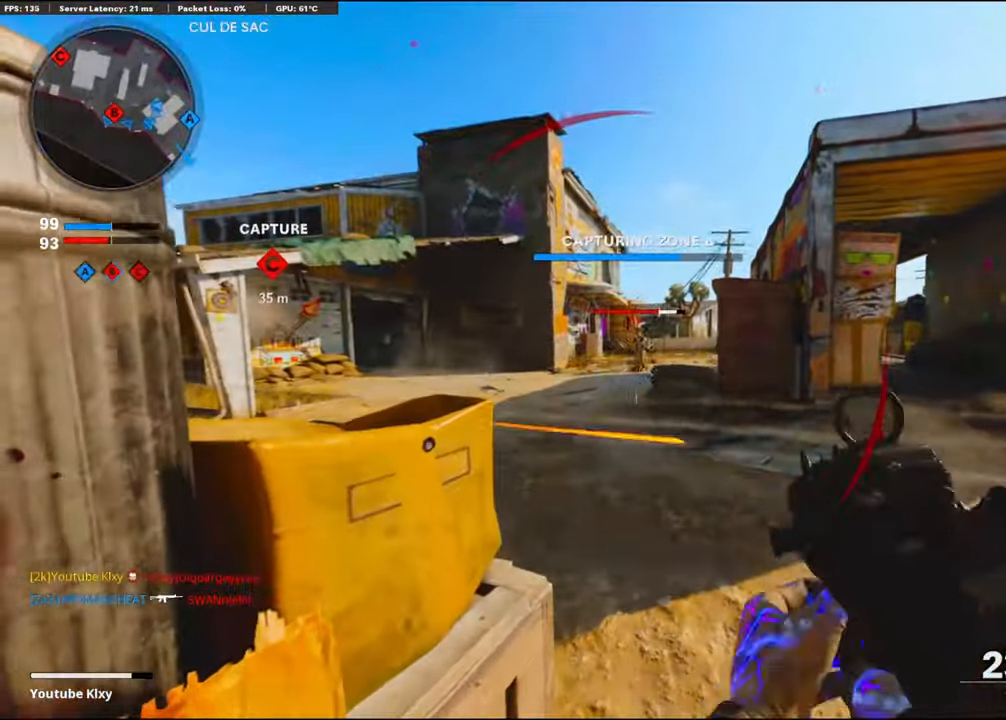
{"buttons": ["L1", "R1"], "left_stick": "down-left", "right_stick": "up-right", "events": [[16, "left_stick", "right"], [216, "left_stick", "down-left"], [333, "right_stick", "up-right"]]}
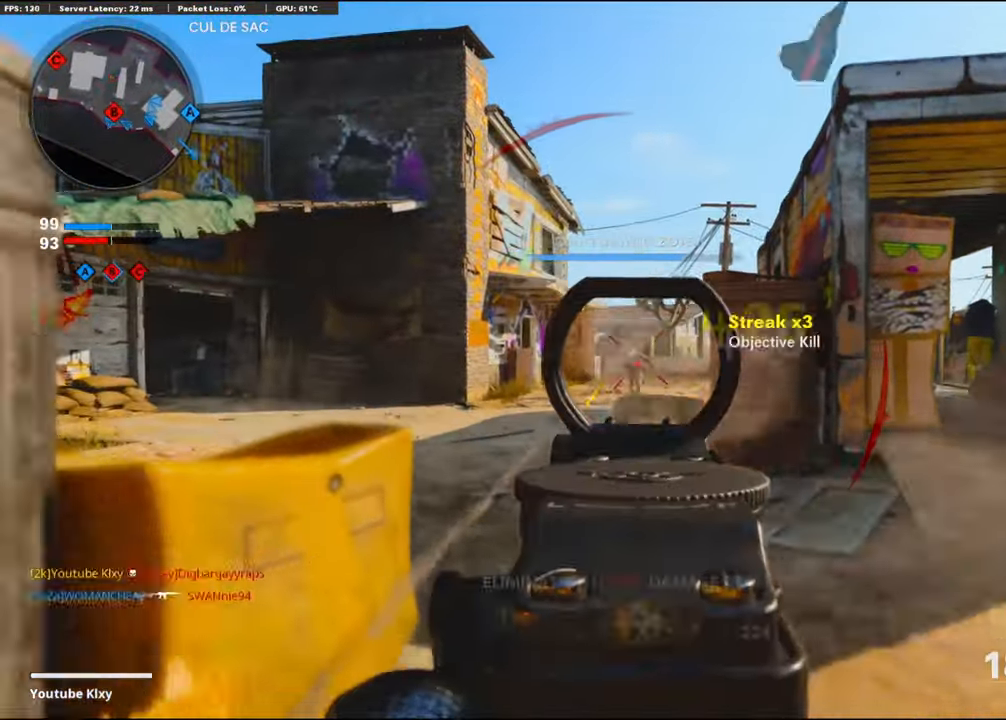
{"buttons": ["R3"], "left_stick": "left", "right_stick": "center", "events": [[116, "left_stick", "center"], [150, "right_stick", "center"], [183, "left_stick", "left"], [266, "L1", "up"], [266, "right_stick", "left"], [283, "R1", "up"], [366, "R3", "down"], [383, "right_stick", "center"]]}
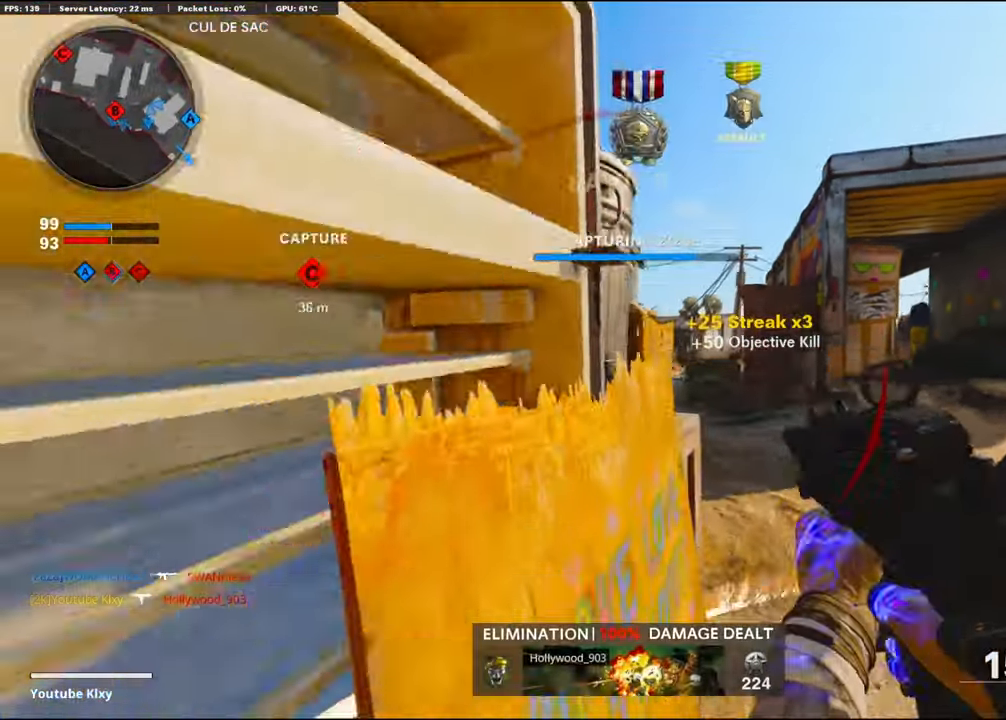
{"buttons": [], "left_stick": "left", "right_stick": "center", "events": [[116, "left_stick", "center"], [216, "R3", "up"], [266, "left_stick", "up-left"], [300, "SQUARE", "down"], [400, "SQUARE", "up"], [500, "left_stick", "left"]]}
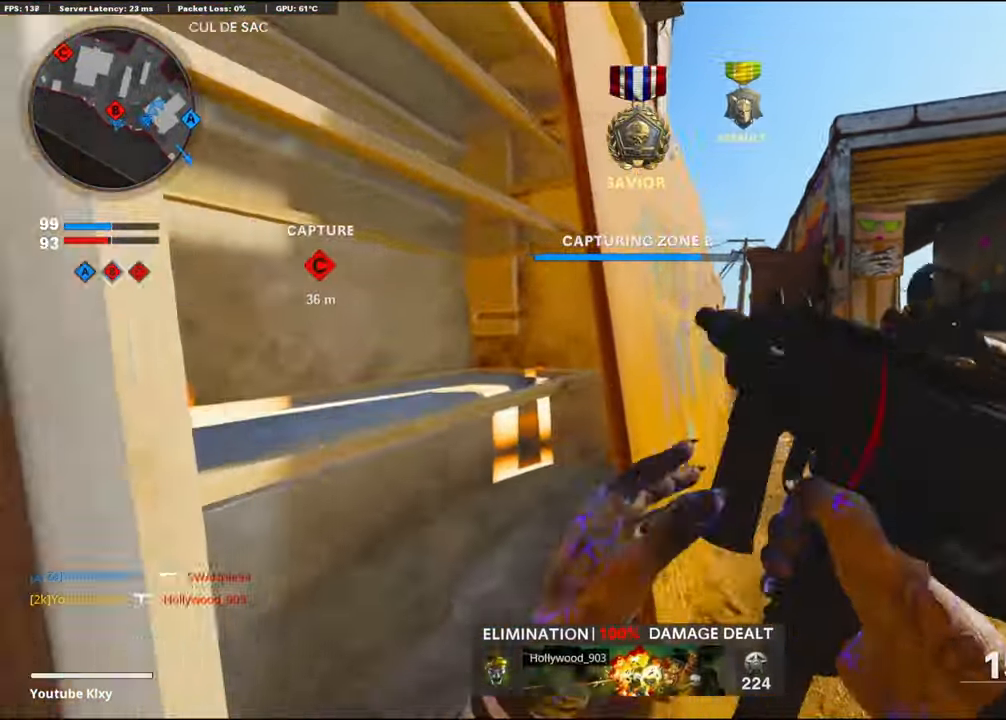
{"buttons": [], "left_stick": "center", "right_stick": "center", "events": [[183, "left_stick", "center"]]}
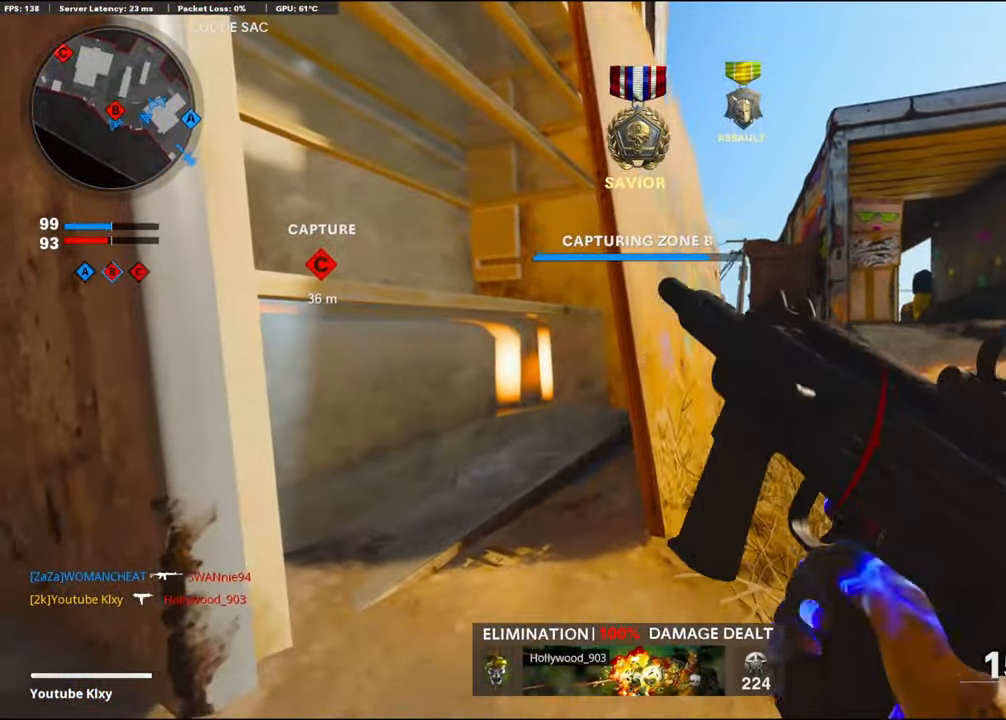
{"buttons": [], "left_stick": "center", "right_stick": "center", "events": []}
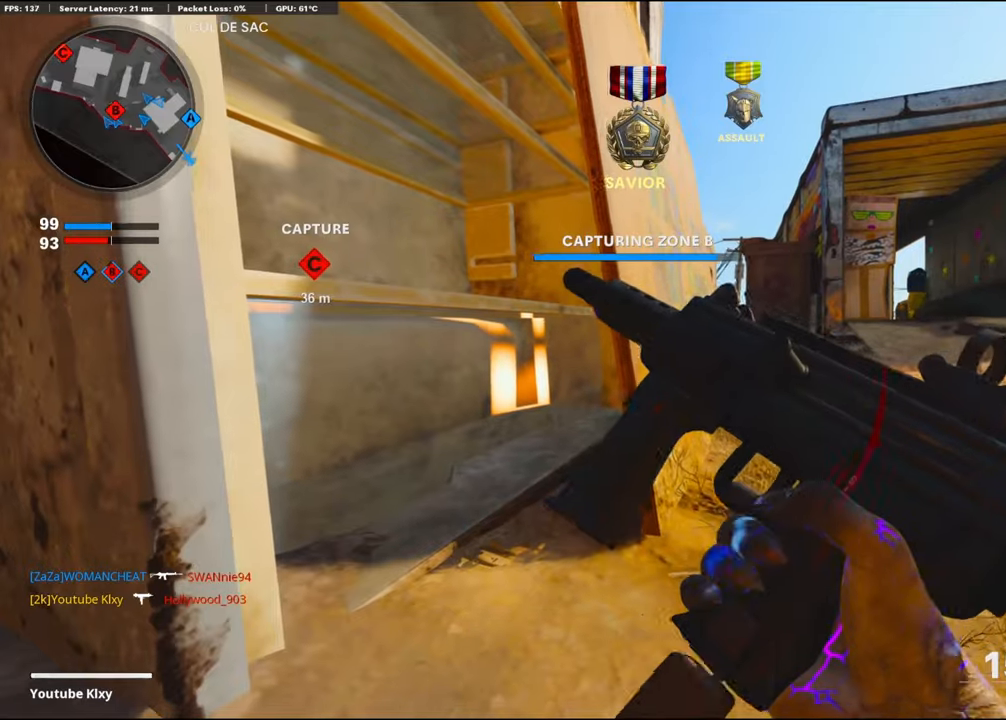
{"buttons": [], "left_stick": "center", "right_stick": "center", "events": []}
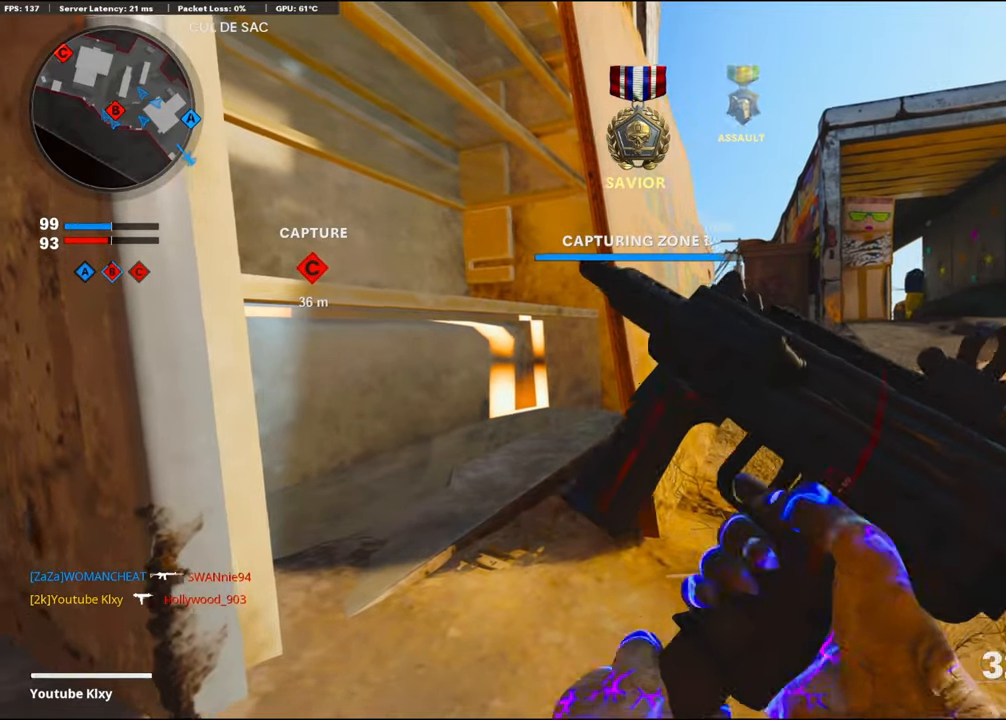
{"buttons": ["L1"], "left_stick": "up-right", "right_stick": "center", "events": [[33, "left_stick", "right"], [150, "CROSS", "down"], [267, "CROSS", "up"], [333, "L1", "down"], [350, "left_stick", "up-right"], [417, "TRIANGLE", "down"], [483, "TRIANGLE", "up"]]}
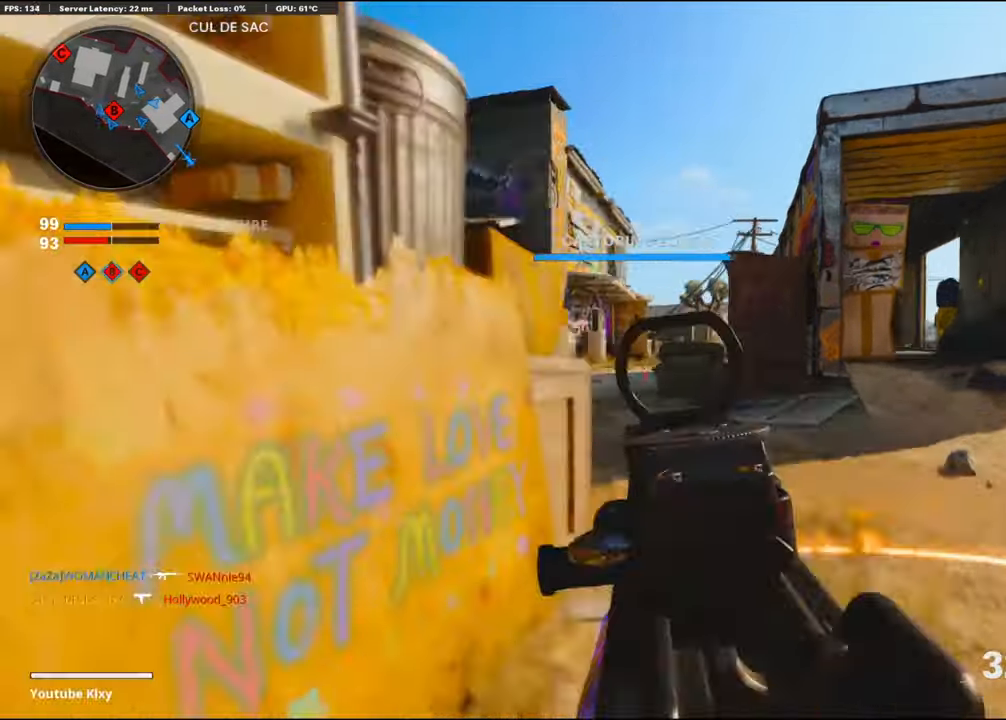
{"buttons": ["L1"], "left_stick": "up-right", "right_stick": "left", "events": [[67, "TRIANGLE", "down"], [67, "left_stick", "left"], [133, "TRIANGLE", "up"], [333, "left_stick", "up-right"], [500, "right_stick", "left"]]}
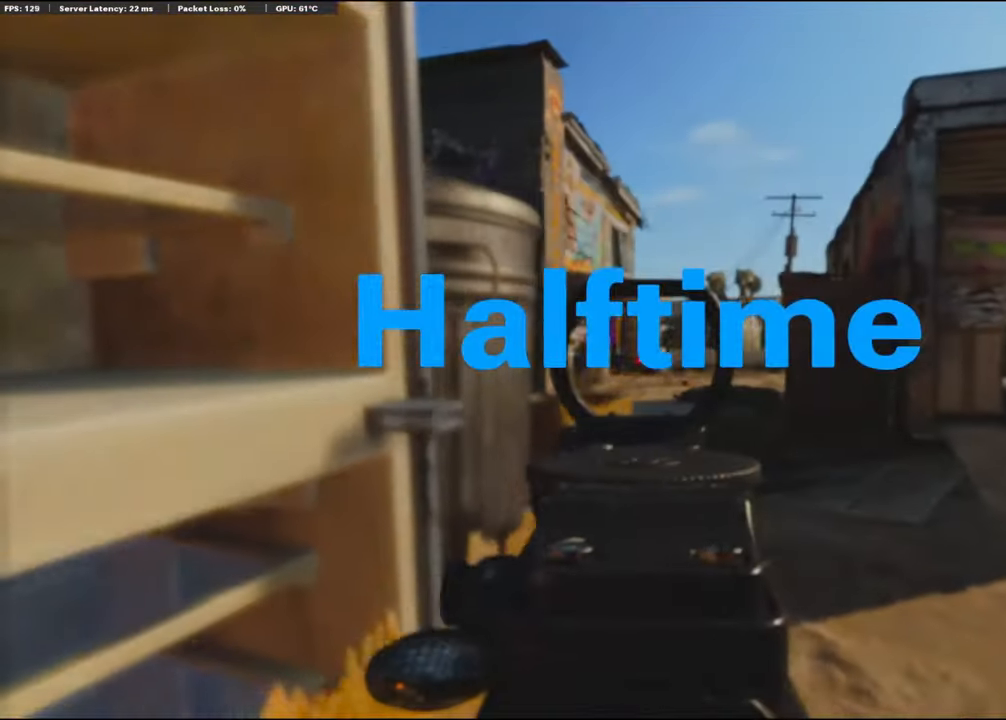
{"buttons": [], "left_stick": "center", "right_stick": "center", "events": [[83, "left_stick", "center"], [117, "right_stick", "center"], [183, "L1", "up"]]}
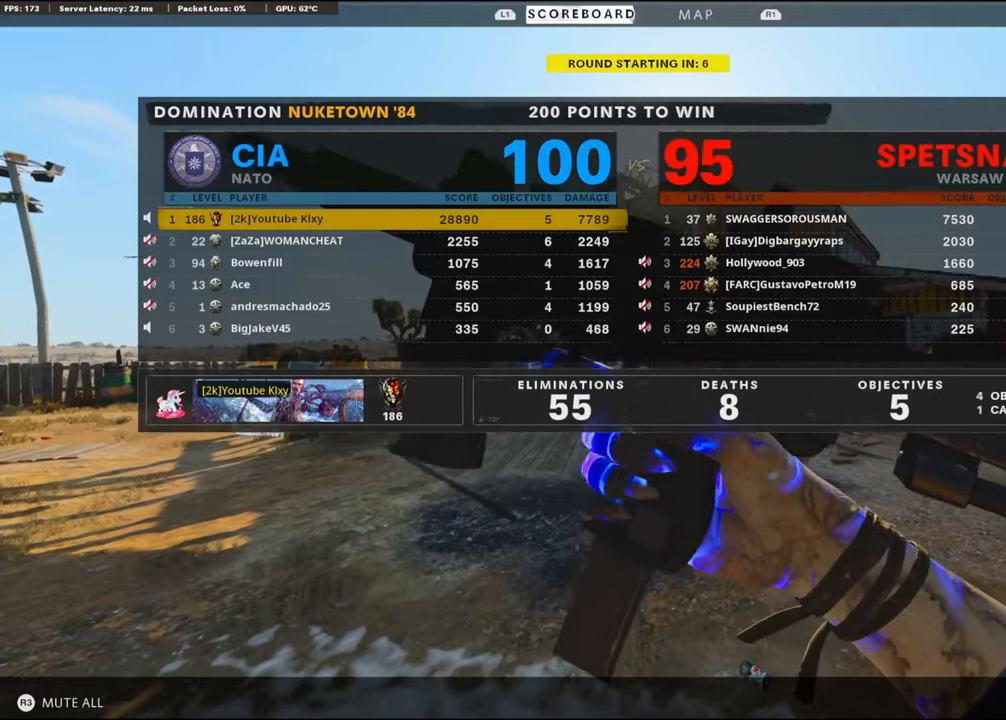
{"buttons": [], "left_stick": "center", "right_stick": "center", "events": []}
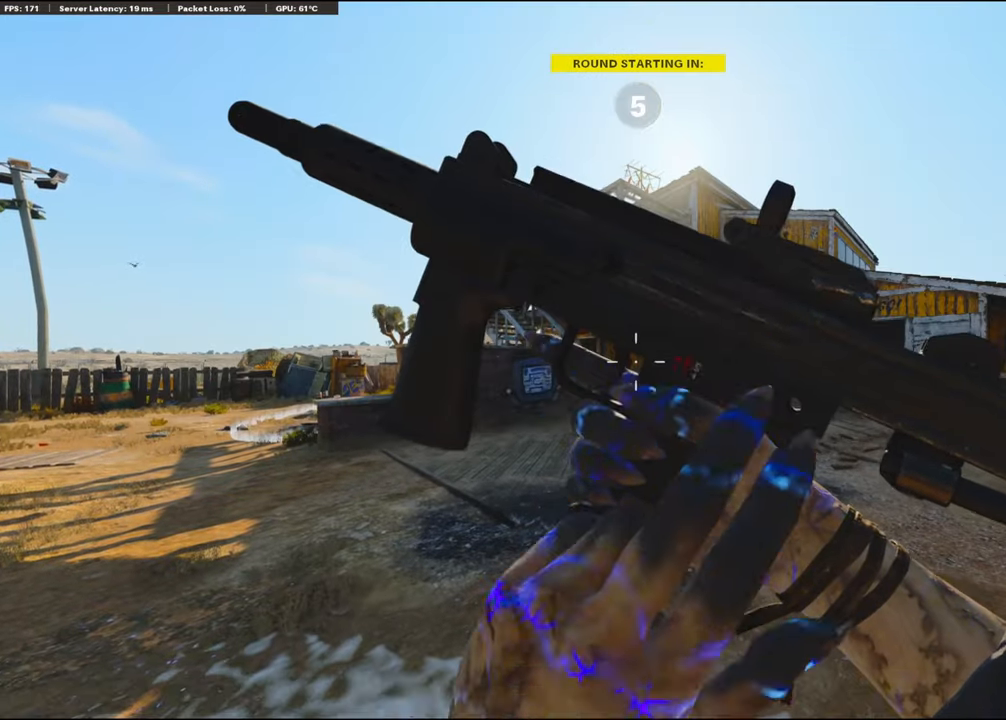
{"buttons": ["CROSS"], "left_stick": "center", "right_stick": "center", "events": [[350, "DPAD_RIGHT", "down"], [450, "DPAD_RIGHT", "up"], [500, "CROSS", "down"]]}
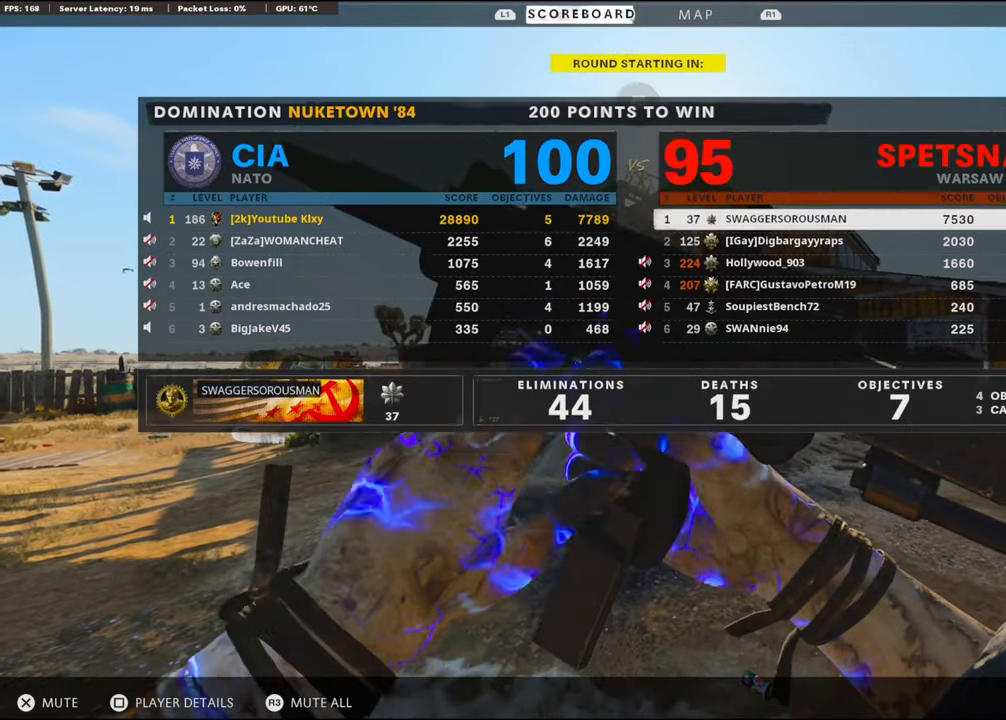
{"buttons": [], "left_stick": "center", "right_stick": "center", "events": [[133, "CROSS", "up"], [133, "DPAD_DOWN", "down"], [217, "DPAD_DOWN", "up"], [233, "CROSS", "down"], [350, "CROSS", "up"]]}
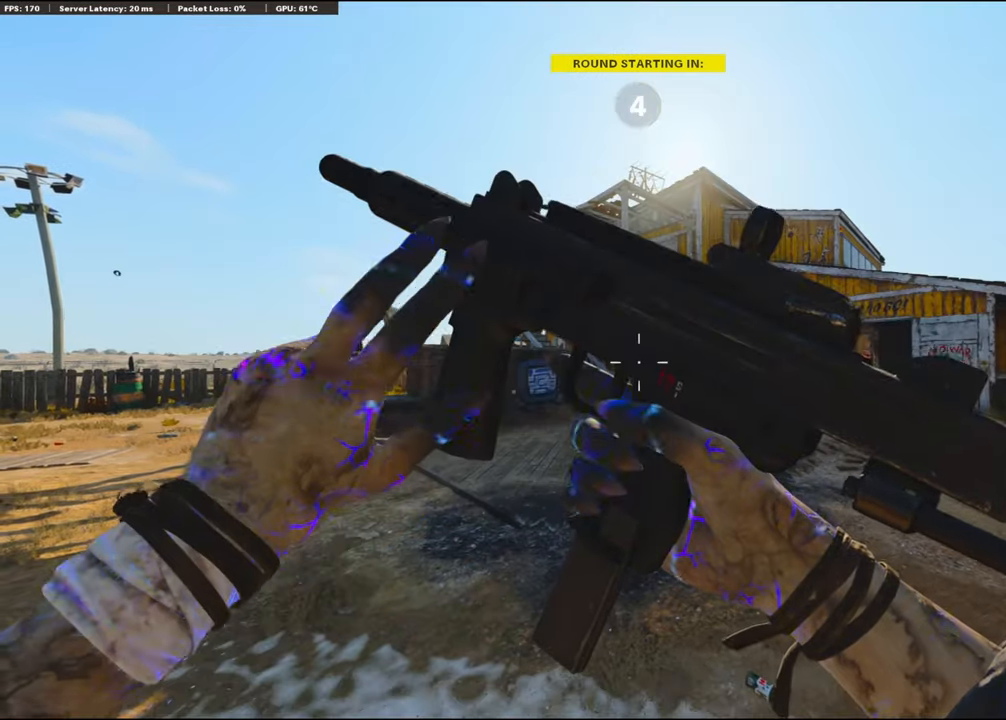
{"buttons": [], "left_stick": "center", "right_stick": "center", "events": []}
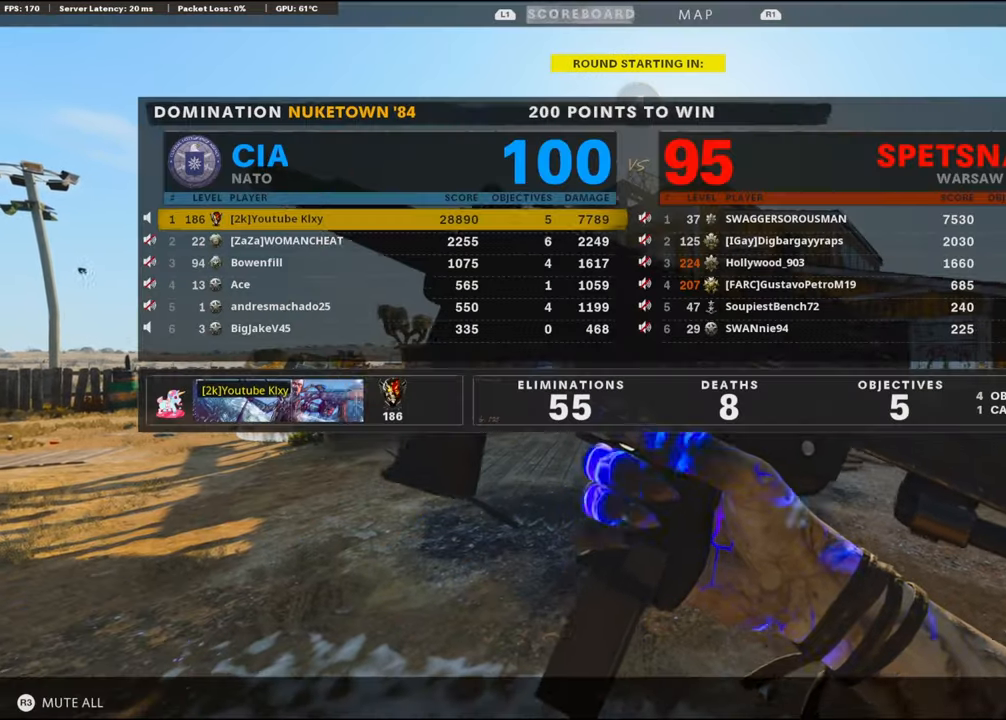
{"buttons": [], "left_stick": "center", "right_stick": "center", "events": [[217, "DPAD_RIGHT", "down"], [367, "DPAD_RIGHT", "up"], [400, "DPAD_UP", "down"], [467, "DPAD_UP", "up"]]}
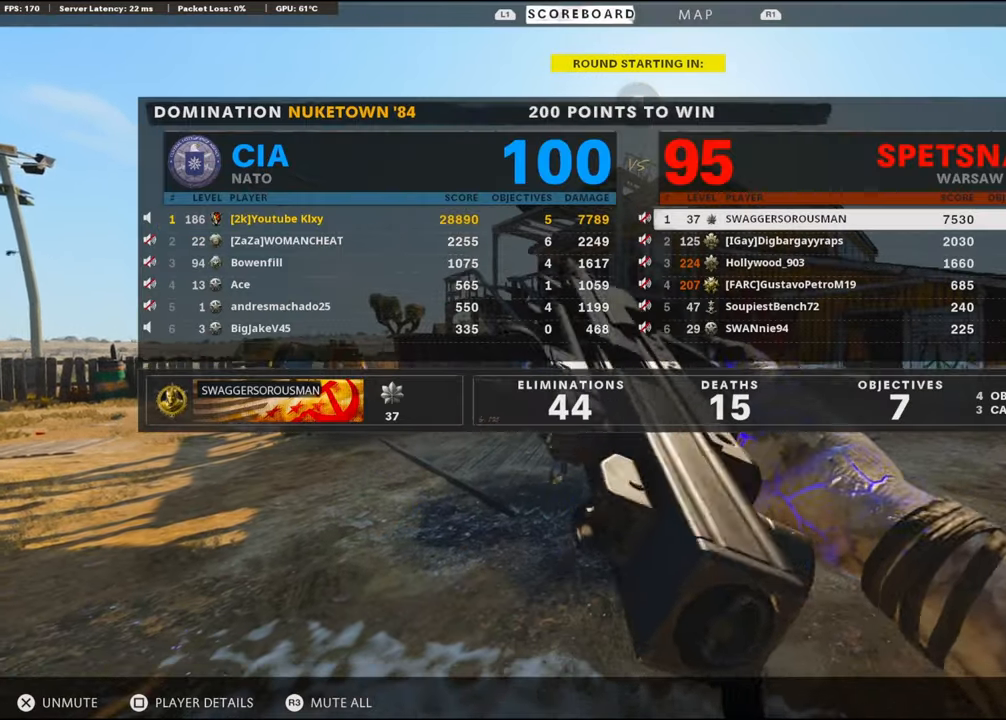
{"buttons": [], "left_stick": "center", "right_stick": "center", "events": []}
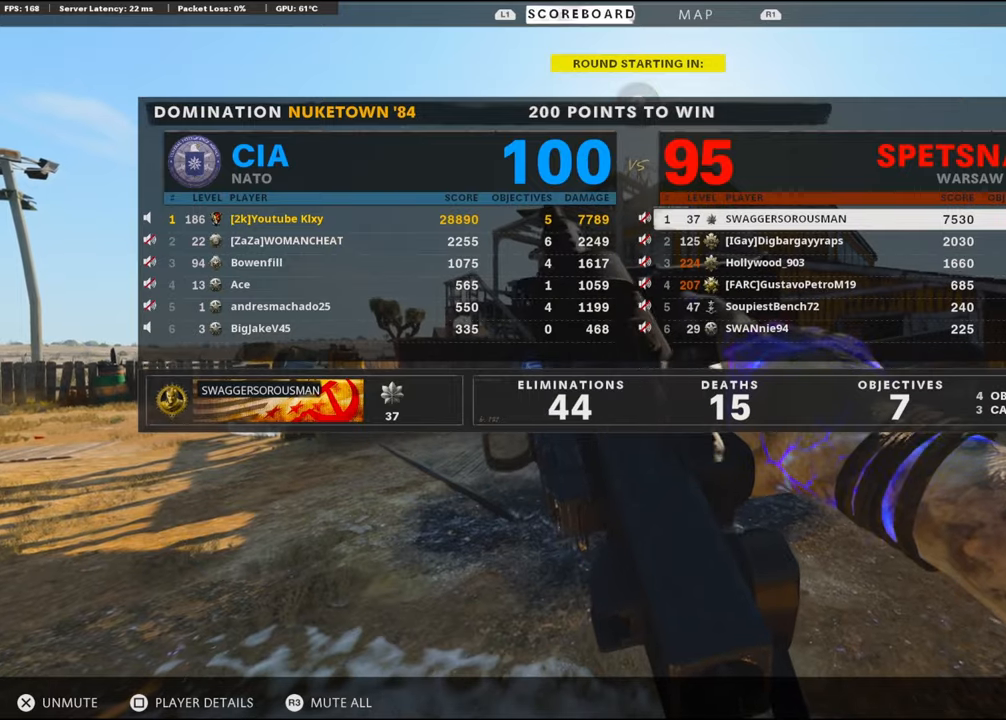
{"buttons": [], "left_stick": "center", "right_stick": "center", "events": []}
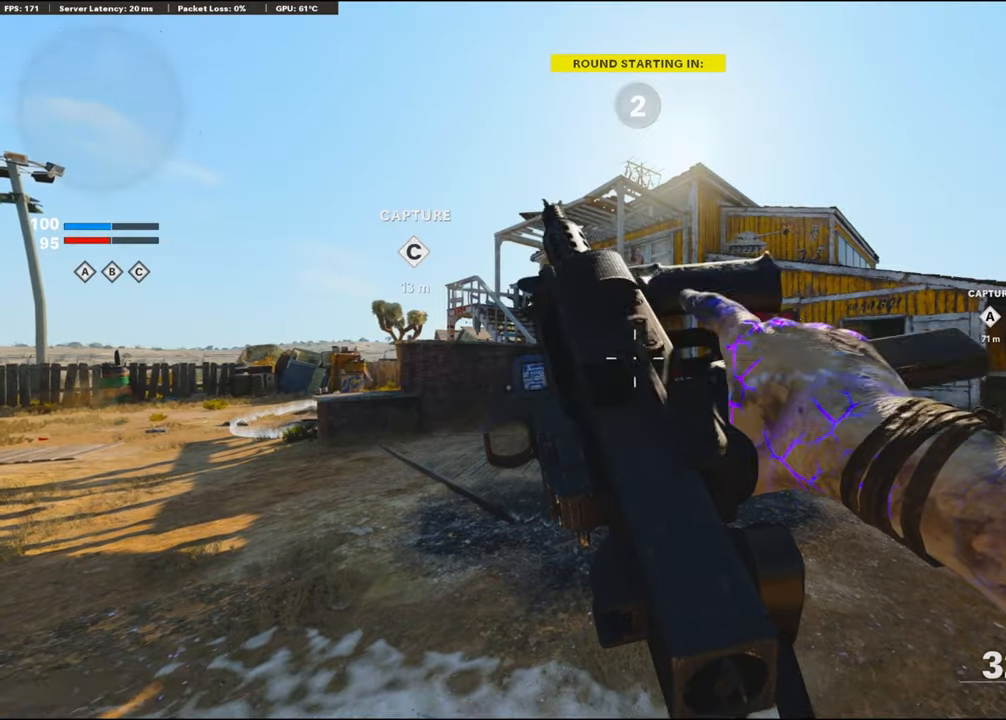
{"buttons": ["TRIANGLE"], "left_stick": "up", "right_stick": "center", "events": [[184, "left_stick", "left"], [184, "right_stick", "left"], [317, "left_stick", "up-left"], [350, "right_stick", "center"], [434, "TRIANGLE", "down"], [467, "left_stick", "up"]]}
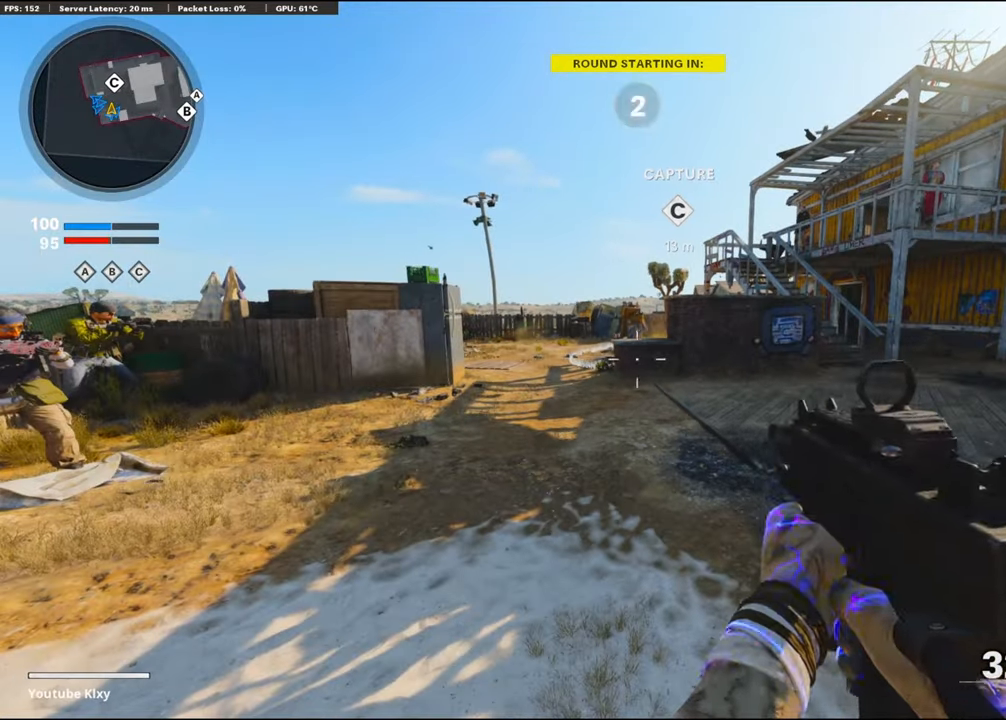
{"buttons": ["TRIANGLE"], "left_stick": "up", "right_stick": "center", "events": [[17, "TRIANGLE", "up"], [67, "TRIANGLE", "down"], [167, "L3", "down"], [167, "TRIANGLE", "up"], [267, "TRIANGLE", "down"], [334, "L3", "up"], [434, "TRIANGLE", "up"], [500, "TRIANGLE", "down"]]}
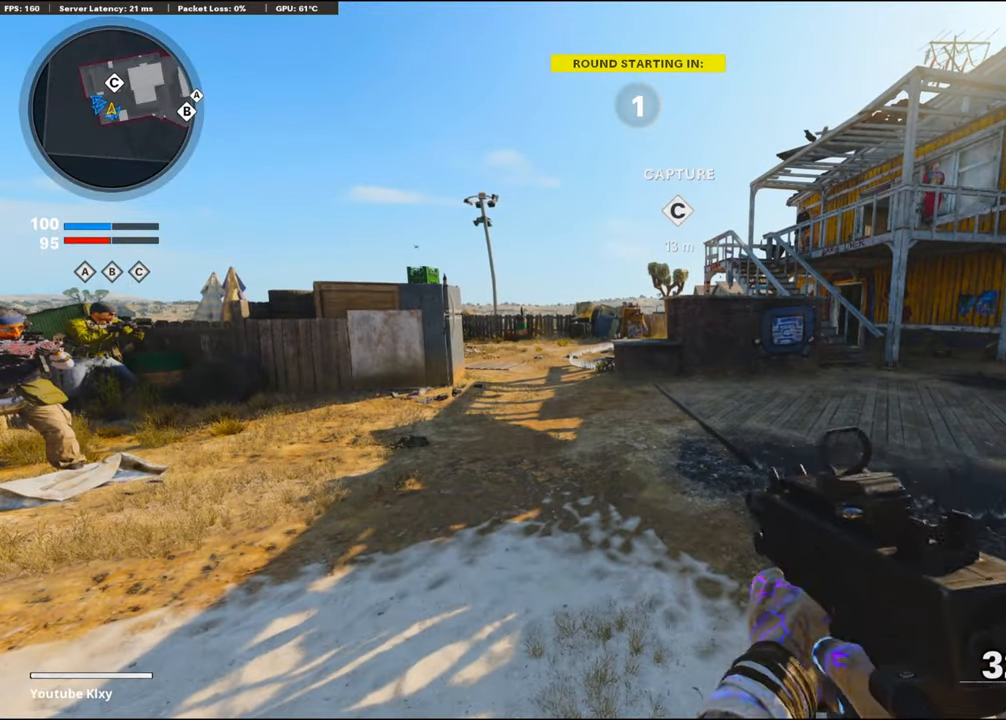
{"buttons": ["TRIANGLE"], "left_stick": "up", "right_stick": "center", "events": [[100, "TRIANGLE", "up"], [167, "TRIANGLE", "down"], [217, "TRIANGLE", "up"], [317, "TRIANGLE", "down"], [384, "TRIANGLE", "up"], [467, "TRIANGLE", "down"]]}
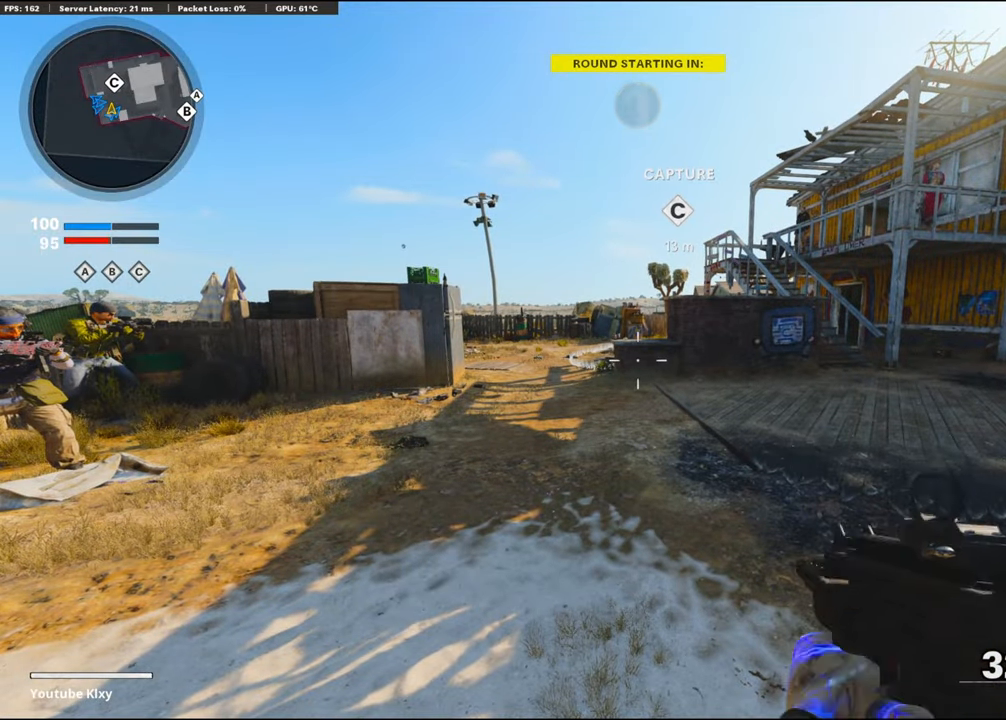
{"buttons": [], "left_stick": "up", "right_stick": "center", "events": [[34, "TRIANGLE", "up"]]}
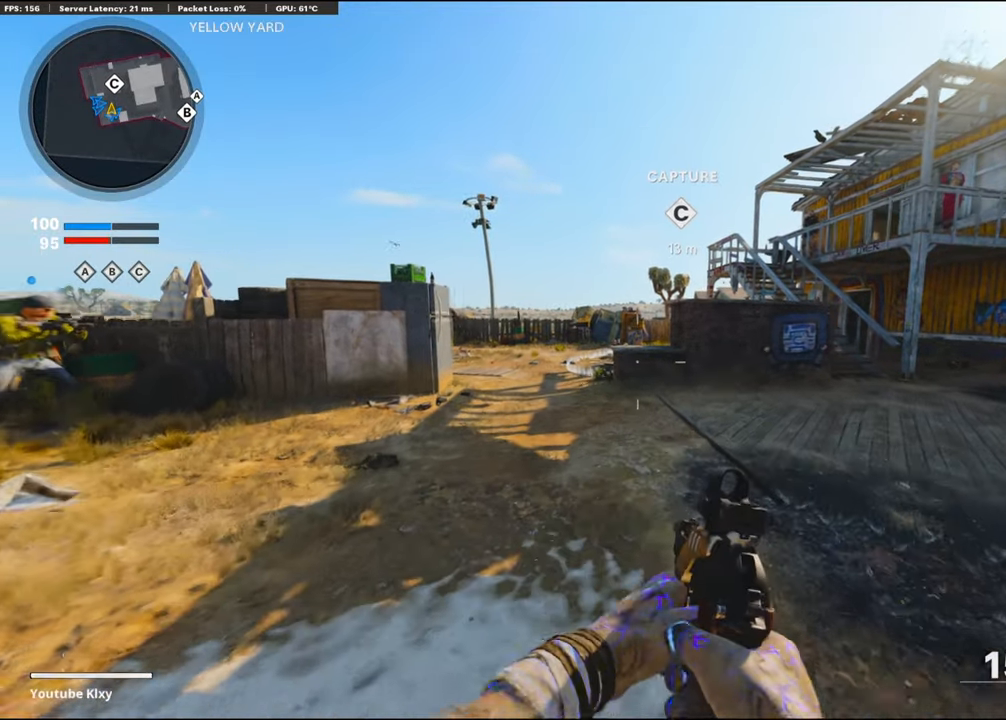
{"buttons": [], "left_stick": "up", "right_stick": "center", "events": [[34, "TRIANGLE", "down"], [134, "TRIANGLE", "up"]]}
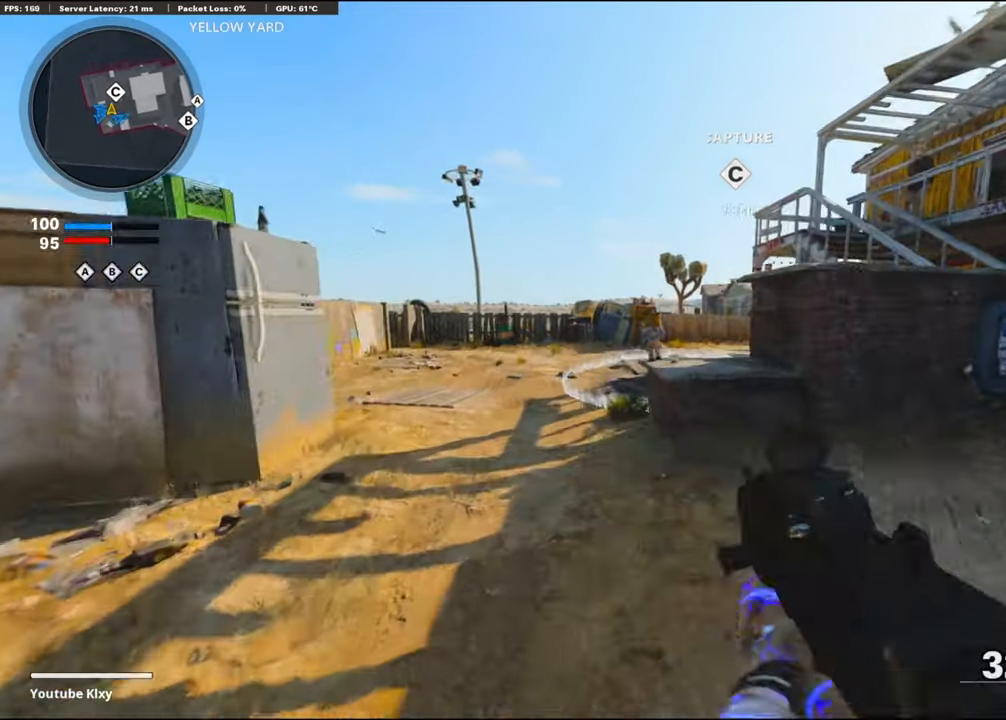
{"buttons": [], "left_stick": "up", "right_stick": "right", "events": [[200, "right_stick", "right"]]}
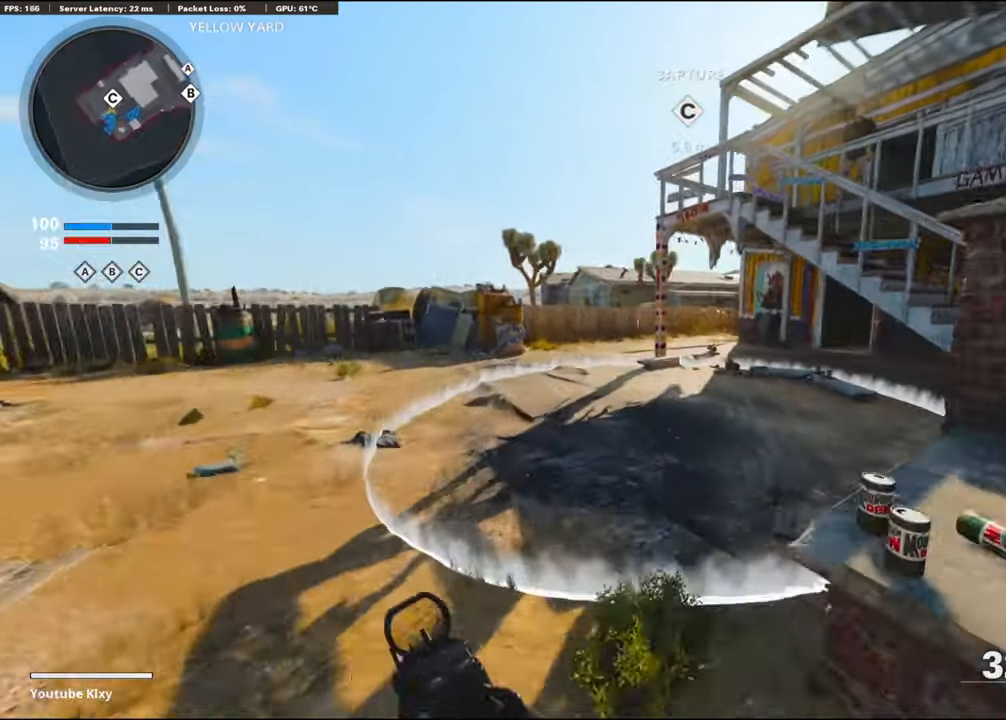
{"buttons": [], "left_stick": "center", "right_stick": "center", "events": [[350, "right_stick", "center"], [384, "R3", "down"], [484, "left_stick", "center"], [500, "R3", "up"]]}
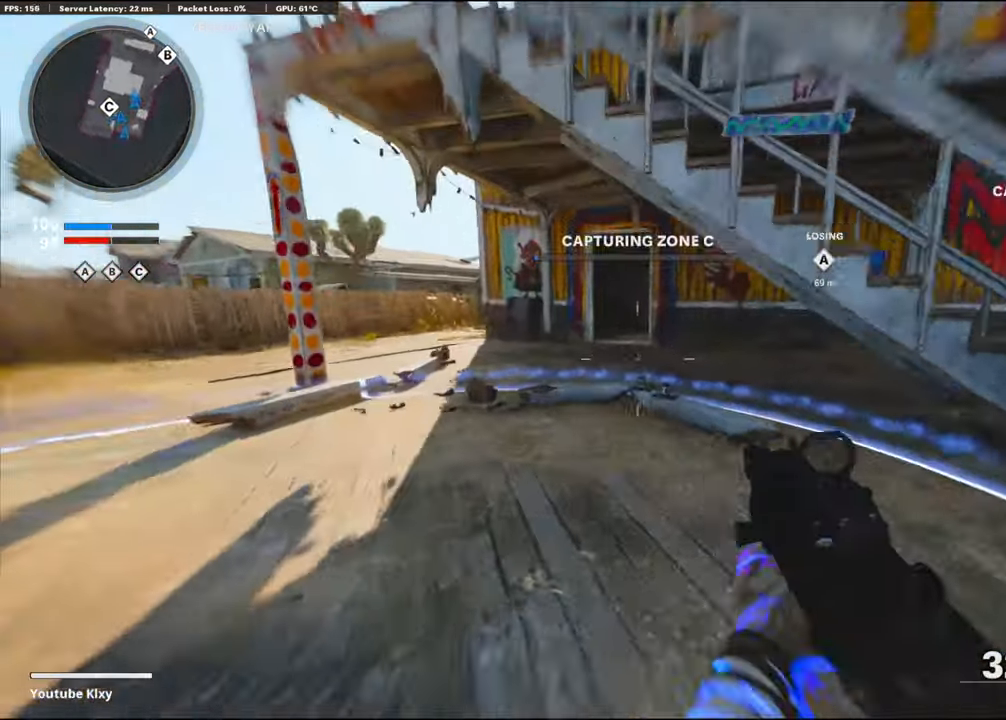
{"buttons": [], "left_stick": "center", "right_stick": "left", "events": [[84, "DPAD_DOWN", "down"], [167, "DPAD_DOWN", "up"], [234, "DPAD_DOWN", "down"], [317, "DPAD_DOWN", "up"], [334, "right_stick", "left"], [400, "DPAD_RIGHT", "down"], [484, "DPAD_RIGHT", "up"]]}